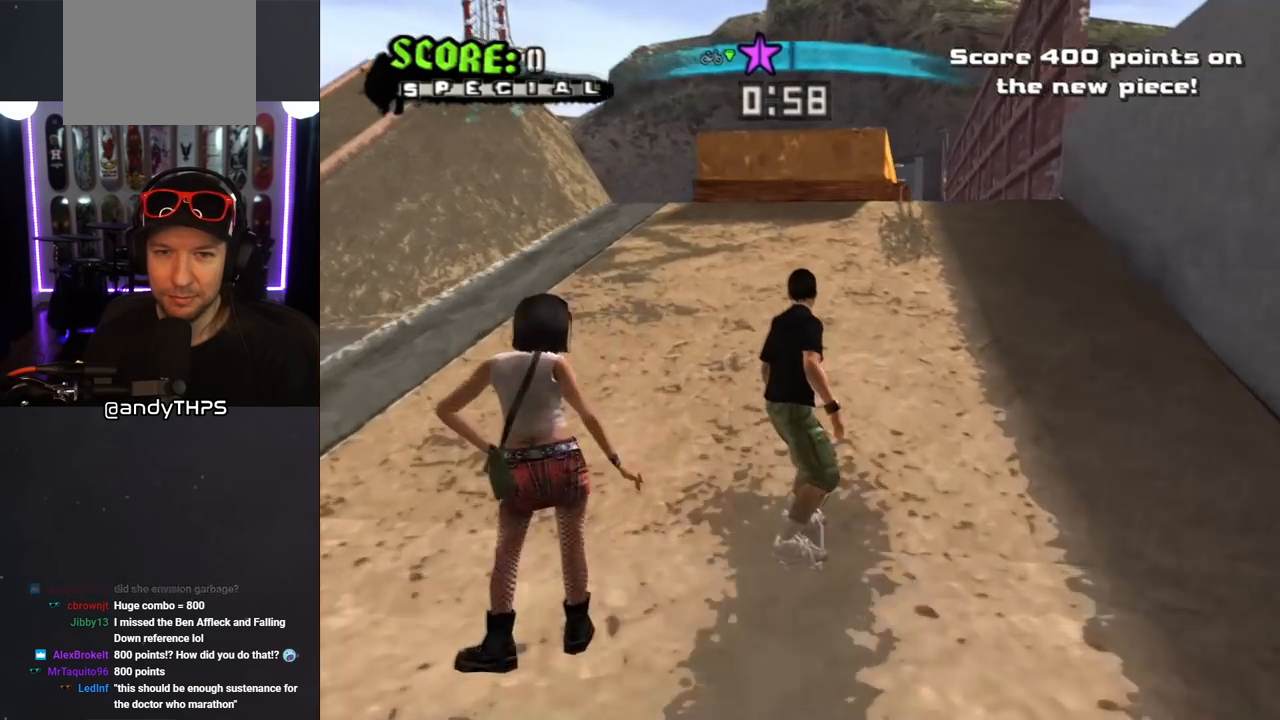
Gameplay with a controller (PlayStation layout); each line is a JSON object with the inputs held at the frame after it. "events" lists button and stick changes between this image and that frame as [ms after this image, input, new state], when the widget could be followed in between. Not read: L2 R2.
{"buttons": ["SQUARE", "L1"], "left_stick": "center", "right_stick": "center", "events": [[200, "CROSS", "up"], [250, "DPAD_DOWN", "down"], [250, "DPAD_RIGHT", "down"], [267, "SQUARE", "down"], [283, "L1", "down"], [350, "SQUARE", "up"], [417, "DPAD_DOWN", "up"], [417, "SQUARE", "down"], [450, "DPAD_RIGHT", "up"]]}
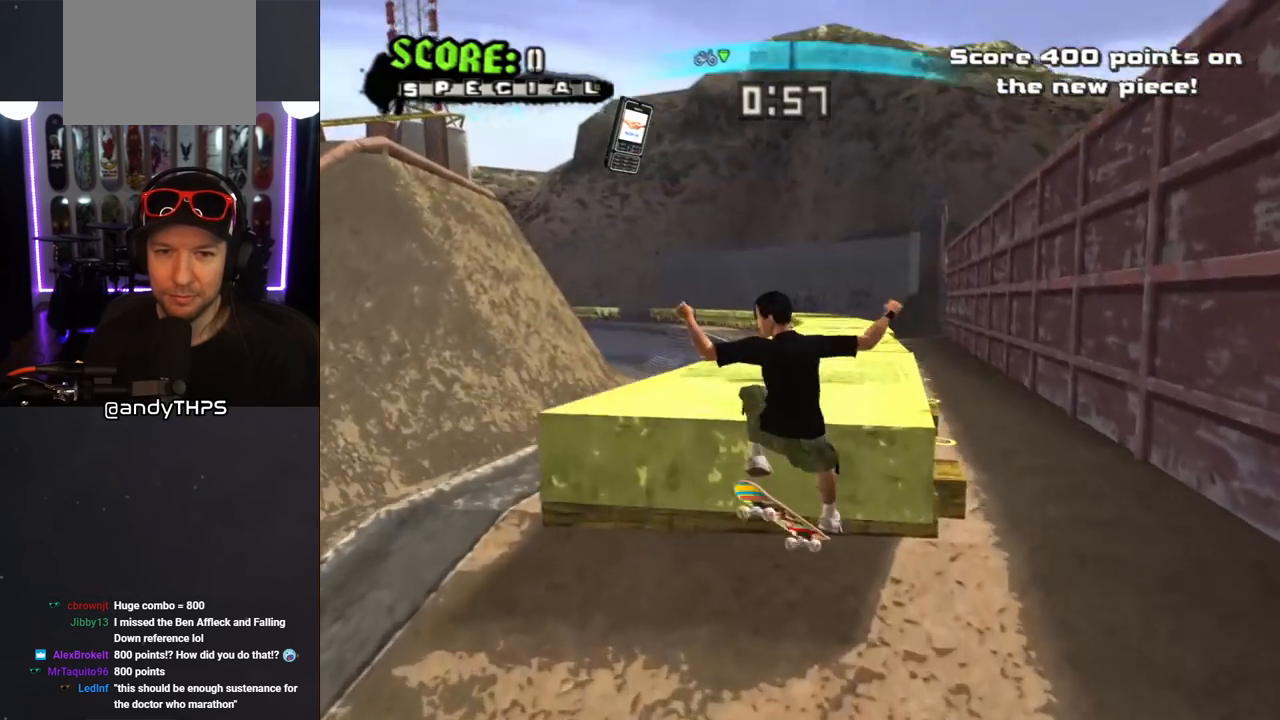
{"buttons": [], "left_stick": "center", "right_stick": "center", "events": [[67, "SQUARE", "up"], [233, "L1", "up"]]}
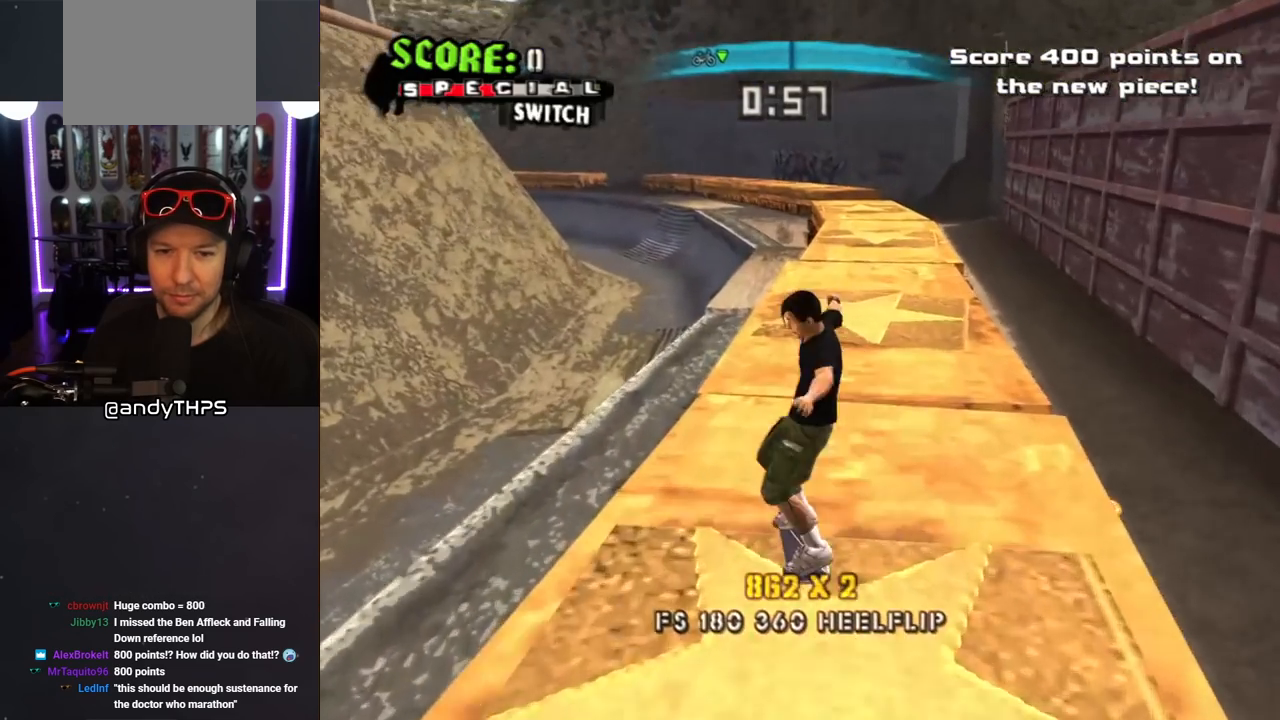
{"buttons": [], "left_stick": "center", "right_stick": "center", "events": [[83, "DPAD_RIGHT", "down"], [233, "DPAD_RIGHT", "up"]]}
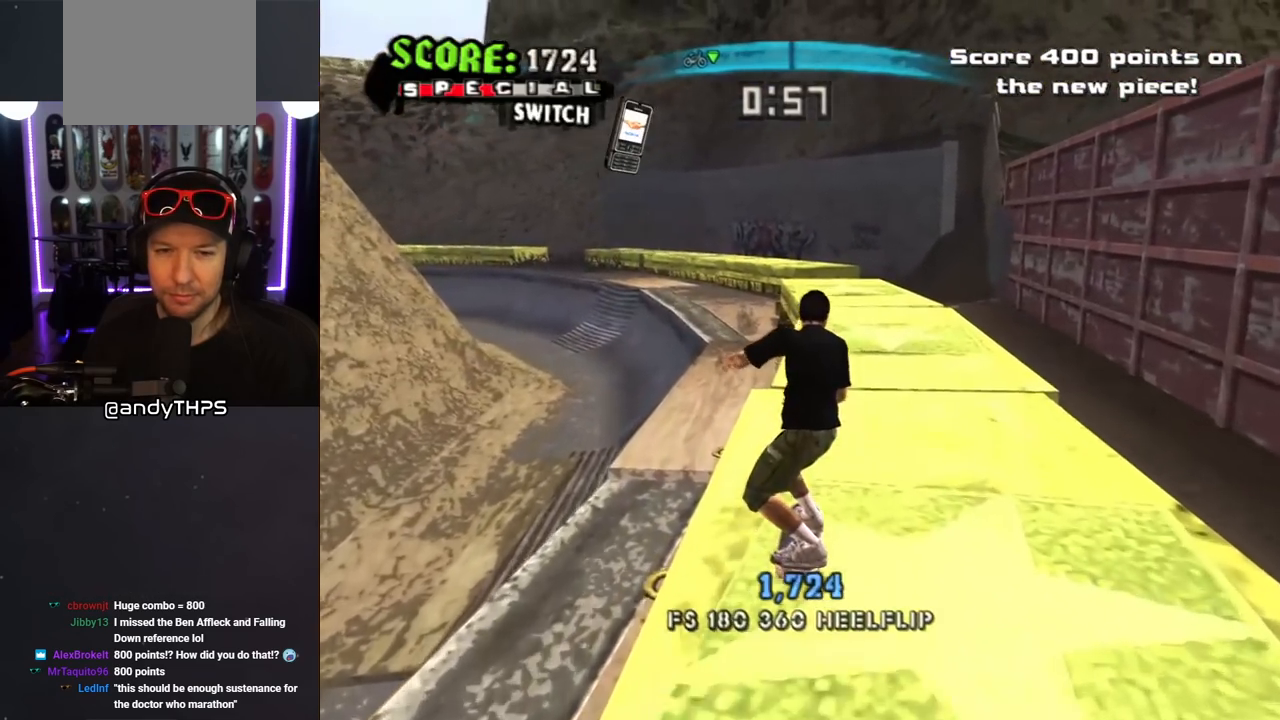
{"buttons": ["CROSS", "DPAD_RIGHT"], "left_stick": "center", "right_stick": "center", "events": [[117, "DPAD_LEFT", "down"], [167, "DPAD_LEFT", "up"], [400, "CROSS", "down"], [450, "DPAD_RIGHT", "down"]]}
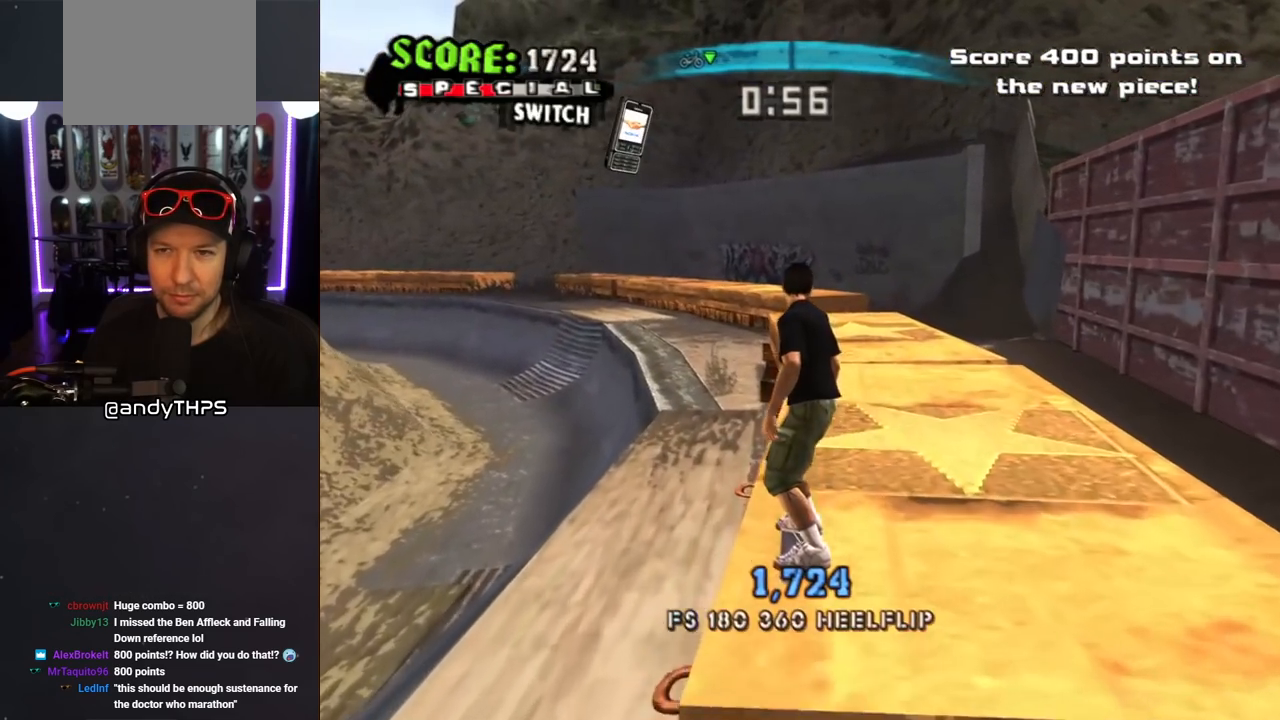
{"buttons": ["CROSS"], "left_stick": "center", "right_stick": "center", "events": [[33, "DPAD_RIGHT", "up"], [350, "DPAD_LEFT", "down"], [433, "DPAD_LEFT", "up"]]}
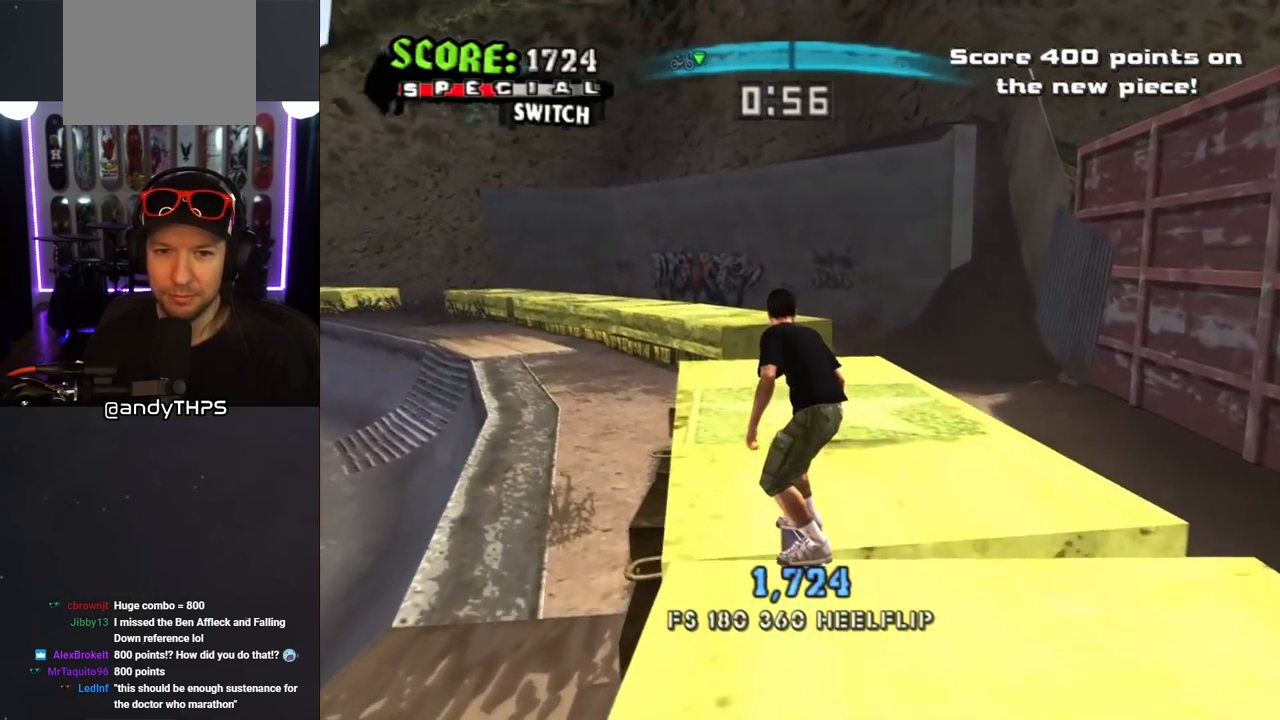
{"buttons": ["L1", "DPAD_LEFT"], "left_stick": "center", "right_stick": "center", "events": [[267, "SQUARE", "down"], [350, "CROSS", "up"], [350, "DPAD_LEFT", "down"], [417, "L1", "down"], [500, "SQUARE", "up"]]}
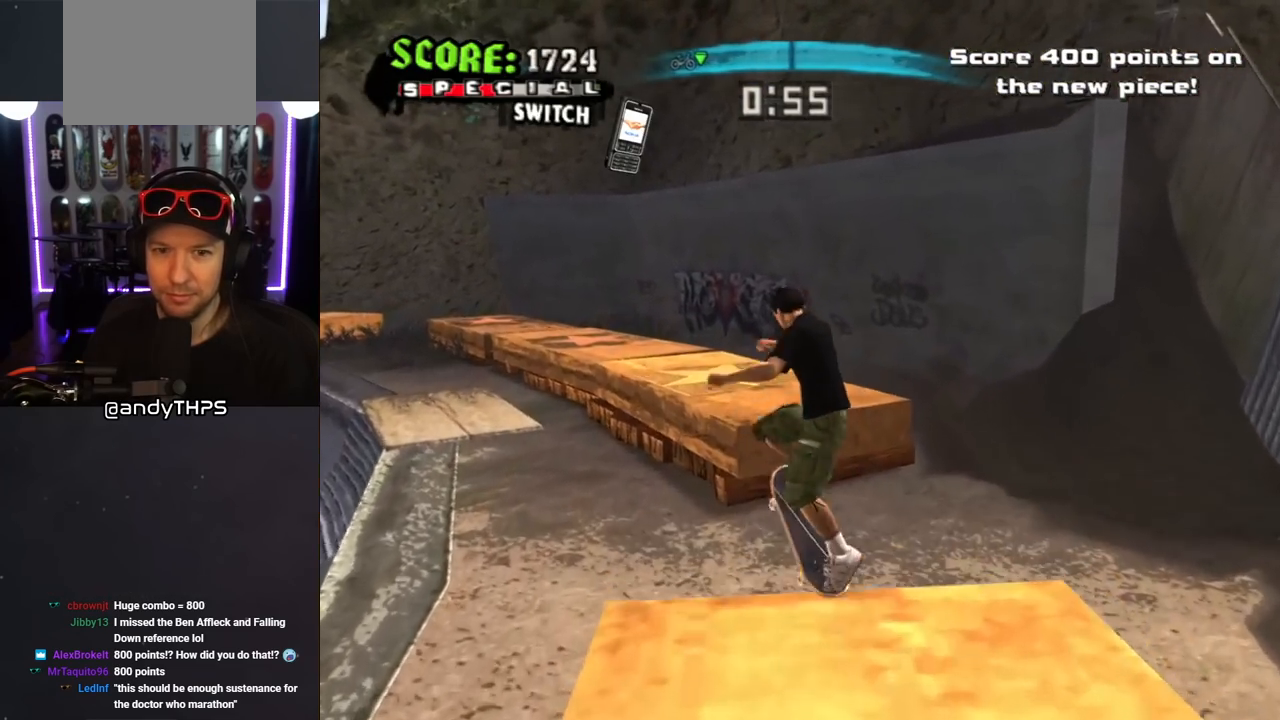
{"buttons": ["CROSS", "DPAD_UP"], "left_stick": "center", "right_stick": "center", "events": [[50, "DPAD_LEFT", "up"], [283, "DPAD_DOWN", "down"], [333, "CROSS", "down"], [367, "L1", "up"], [383, "DPAD_DOWN", "up"], [450, "DPAD_UP", "down"]]}
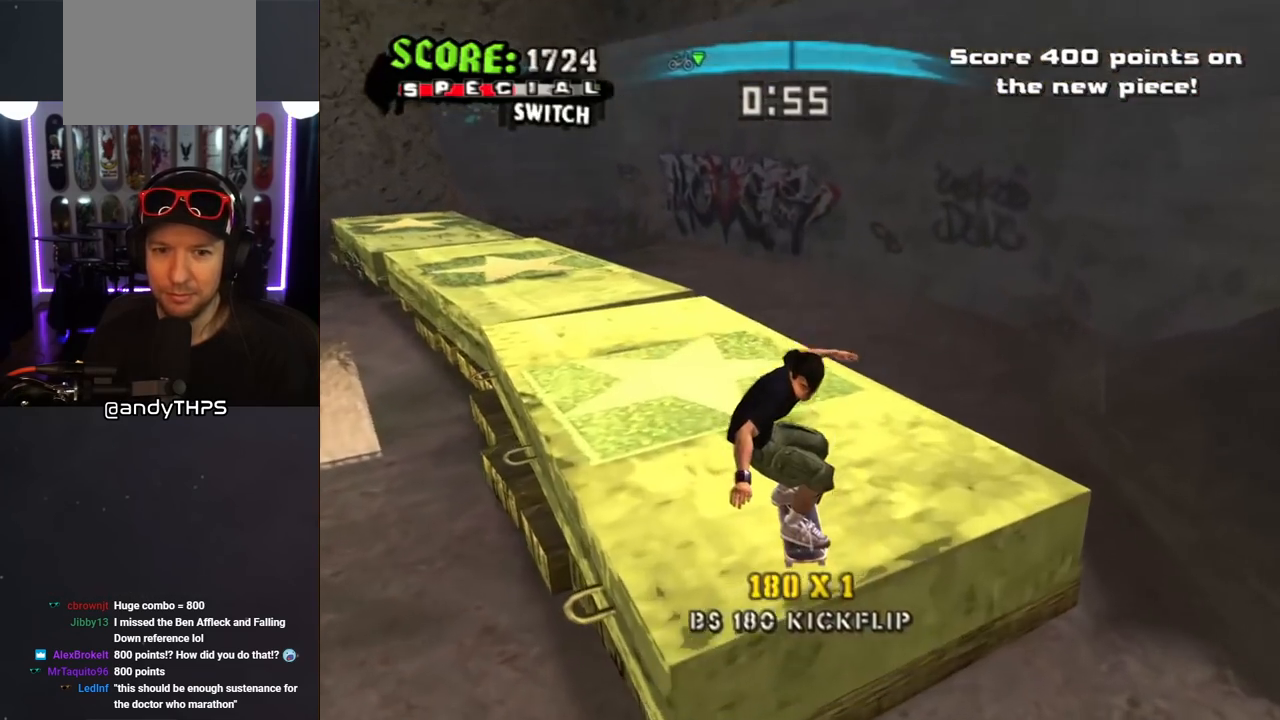
{"buttons": ["L1"], "left_stick": "center", "right_stick": "center", "events": [[50, "DPAD_LEFT", "down"], [50, "DPAD_UP", "up"], [83, "DPAD_DOWN", "down"], [150, "SQUARE", "down"], [167, "CROSS", "up"], [183, "L1", "down"], [233, "SQUARE", "up"], [333, "DPAD_DOWN", "up"], [383, "DPAD_LEFT", "up"]]}
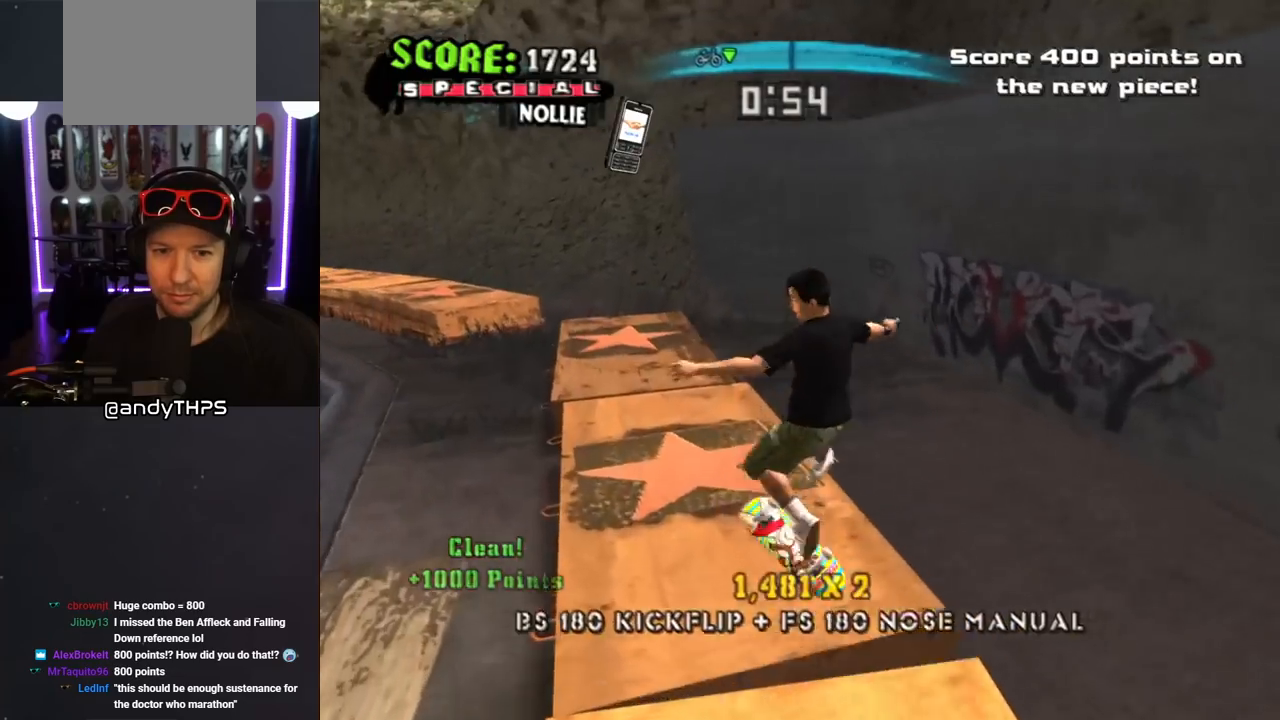
{"buttons": [], "left_stick": "center", "right_stick": "center", "events": [[133, "L1", "up"]]}
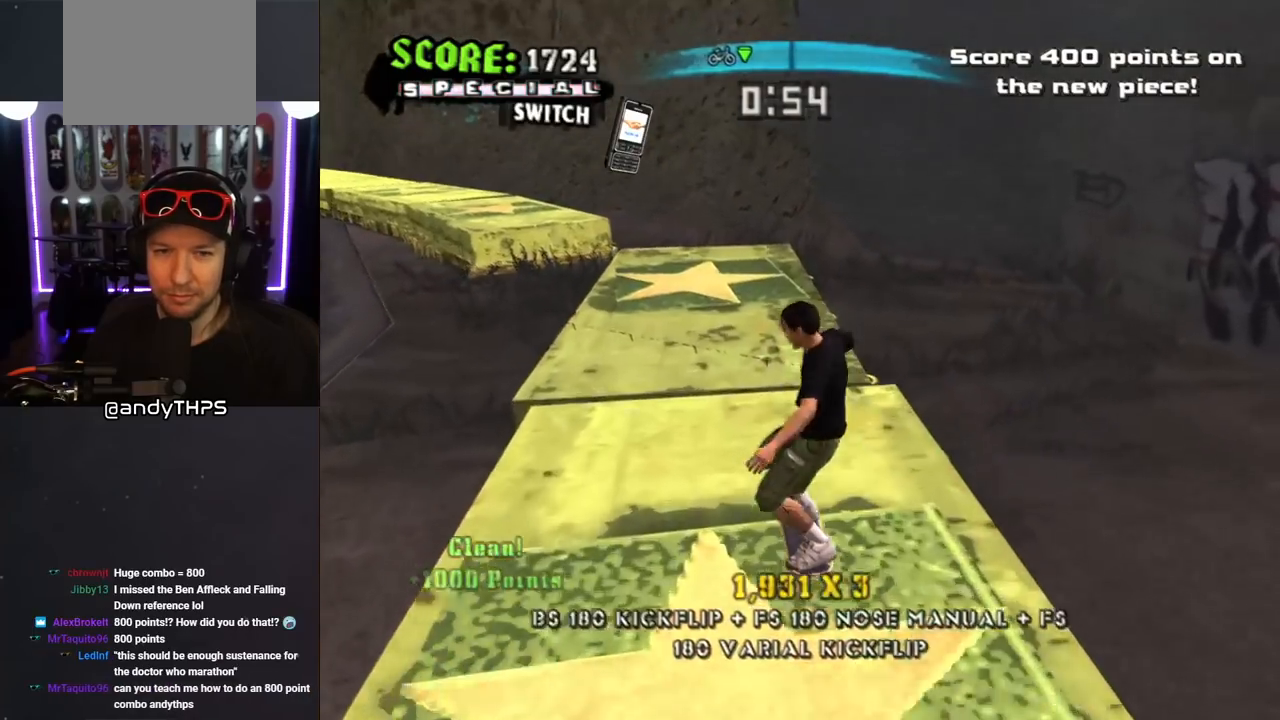
{"buttons": [], "left_stick": "center", "right_stick": "center", "events": [[200, "DPAD_LEFT", "down"], [317, "DPAD_LEFT", "up"]]}
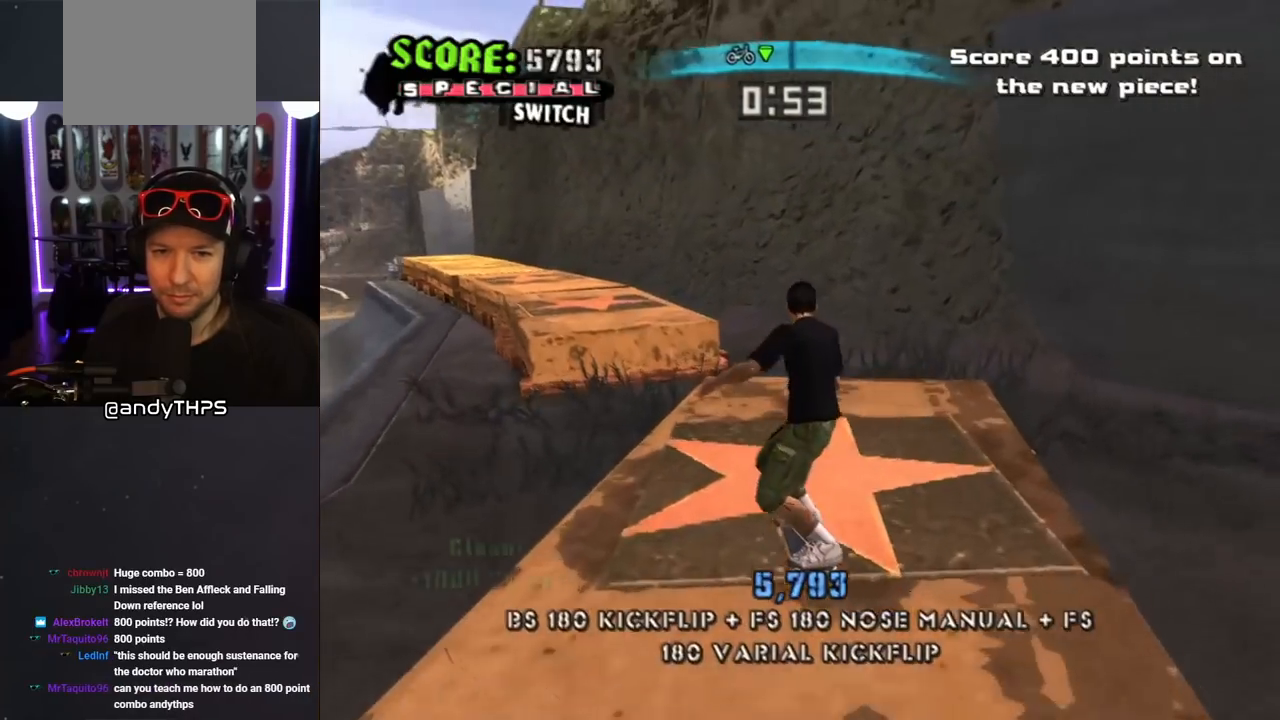
{"buttons": ["CROSS", "L1", "DPAD_DOWN"], "left_stick": "center", "right_stick": "center", "events": [[33, "CROSS", "down"], [50, "DPAD_LEFT", "down"], [133, "DPAD_LEFT", "up"], [217, "DPAD_LEFT", "down"], [217, "SQUARE", "down"], [233, "CROSS", "up"], [250, "L1", "down"], [267, "DPAD_UP", "down"], [300, "DPAD_UP", "up"], [317, "SQUARE", "up"], [350, "DPAD_LEFT", "up"], [500, "CROSS", "down"], [500, "DPAD_DOWN", "down"]]}
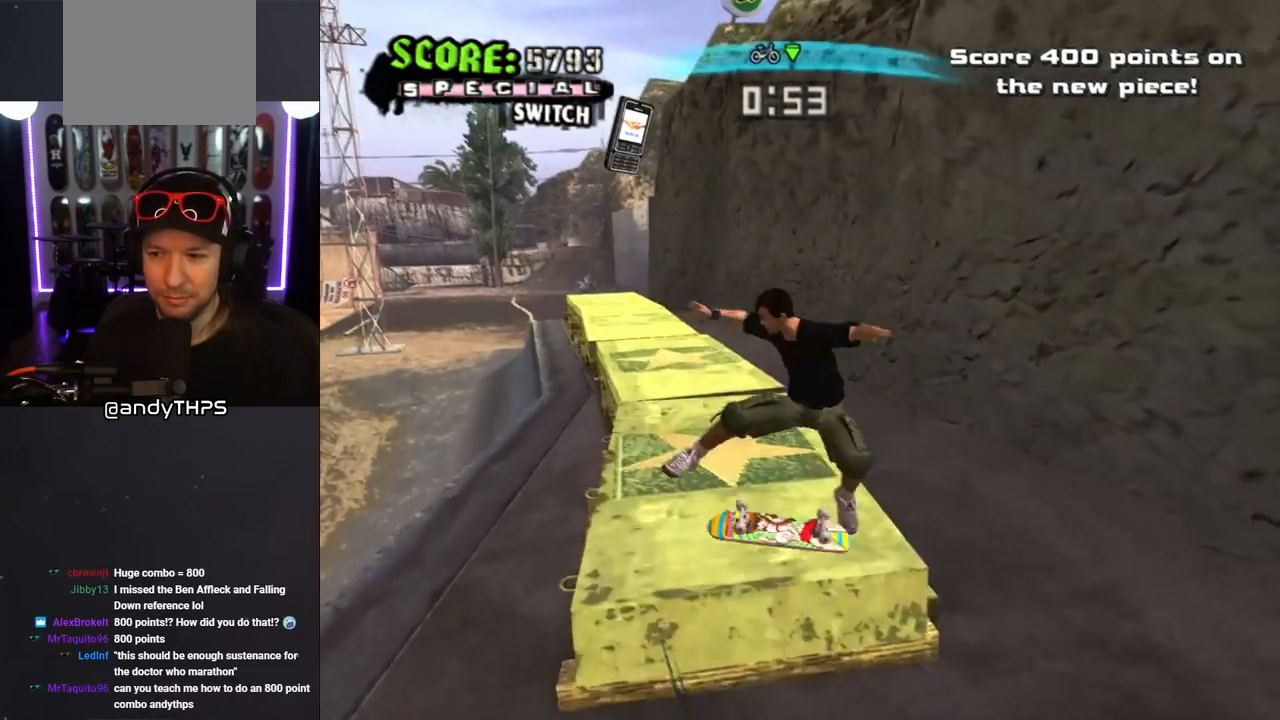
{"buttons": ["CROSS", "DPAD_UP"], "left_stick": "center", "right_stick": "center", "events": [[100, "DPAD_DOWN", "up"], [167, "DPAD_UP", "down"], [233, "L1", "up"], [267, "DPAD_UP", "up"], [317, "DPAD_DOWN", "down"], [417, "DPAD_DOWN", "up"], [417, "DPAD_UP", "down"]]}
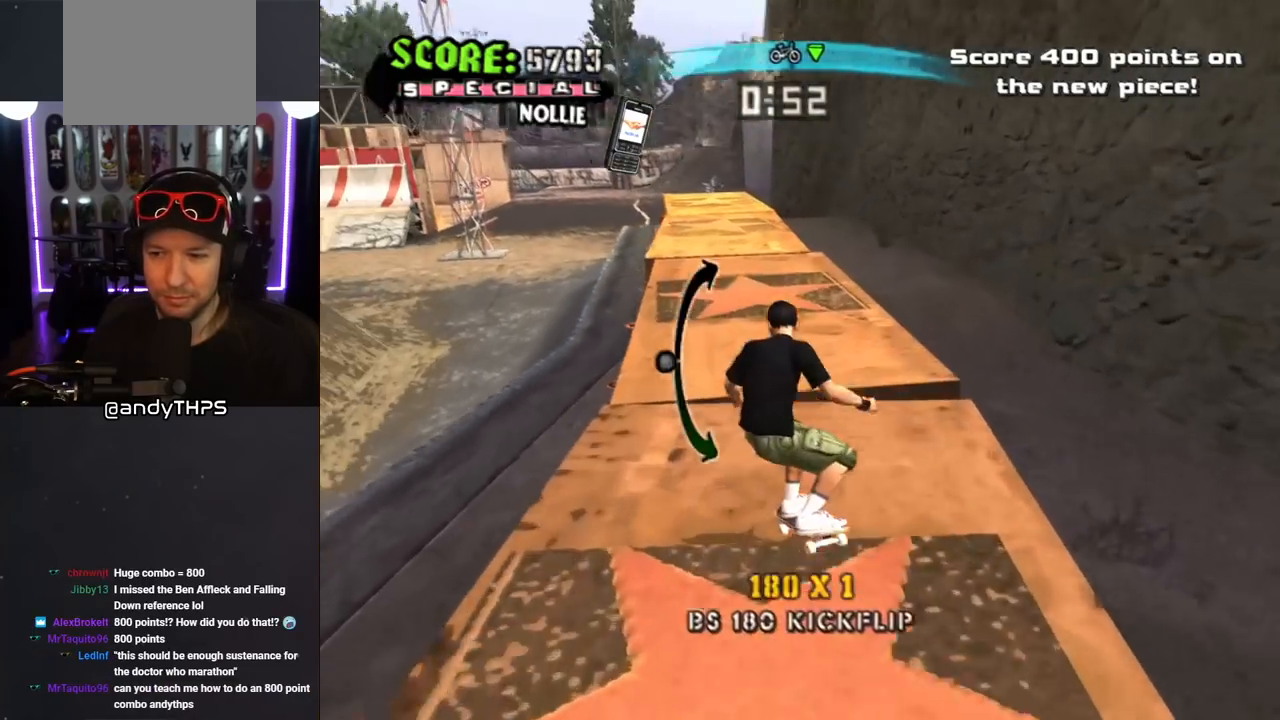
{"buttons": ["CROSS"], "left_stick": "center", "right_stick": "center", "events": [[17, "DPAD_UP", "up"], [283, "DPAD_DOWN", "down"], [283, "DPAD_RIGHT", "down"], [317, "DPAD_DOWN", "up"], [450, "DPAD_RIGHT", "up"]]}
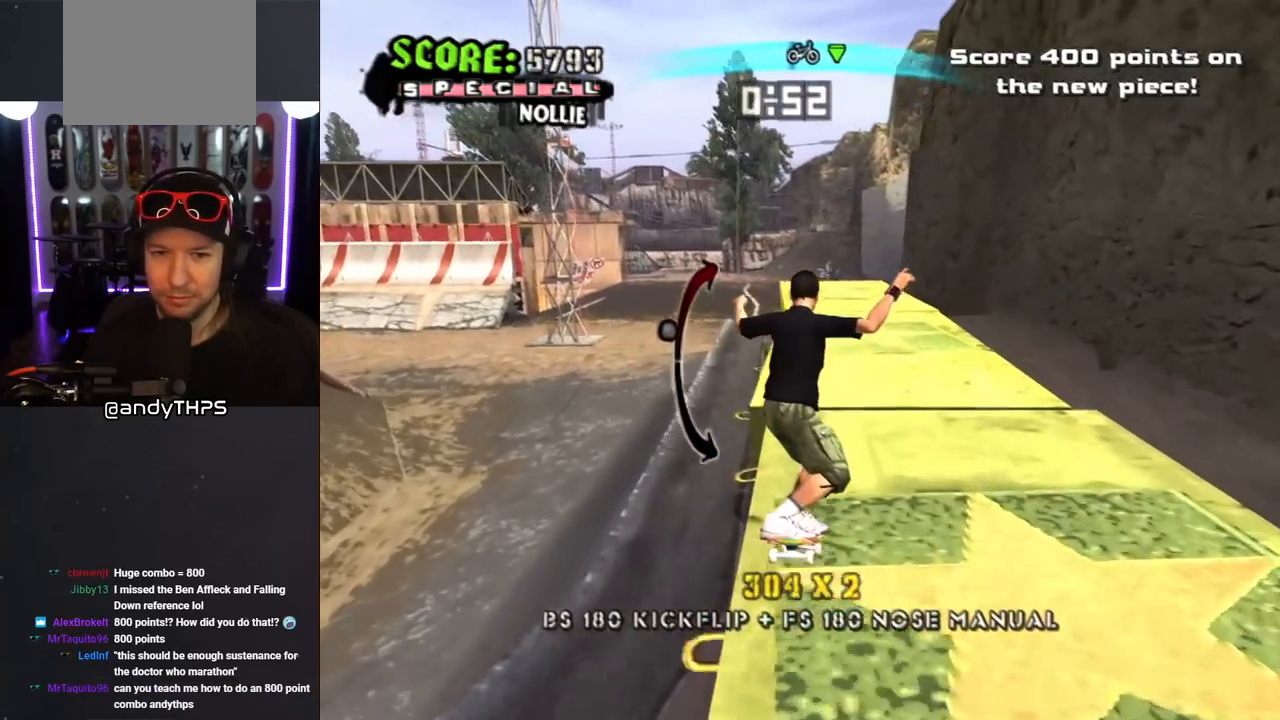
{"buttons": ["CROSS", "DPAD_UP", "DPAD_LEFT"], "left_stick": "center", "right_stick": "center", "events": [[150, "DPAD_DOWN", "down"], [233, "DPAD_DOWN", "up"], [467, "DPAD_LEFT", "down"], [467, "DPAD_UP", "down"]]}
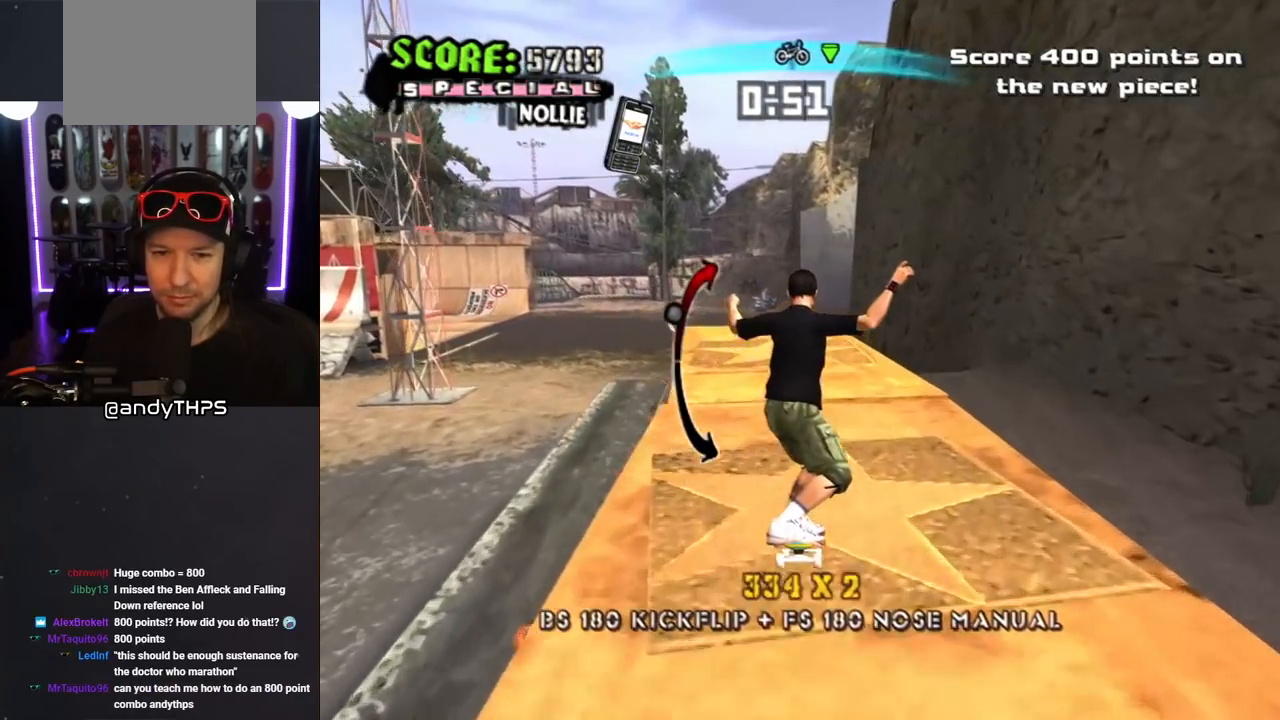
{"buttons": ["CROSS"], "left_stick": "center", "right_stick": "center", "events": [[33, "DPAD_LEFT", "up"], [33, "DPAD_UP", "up"]]}
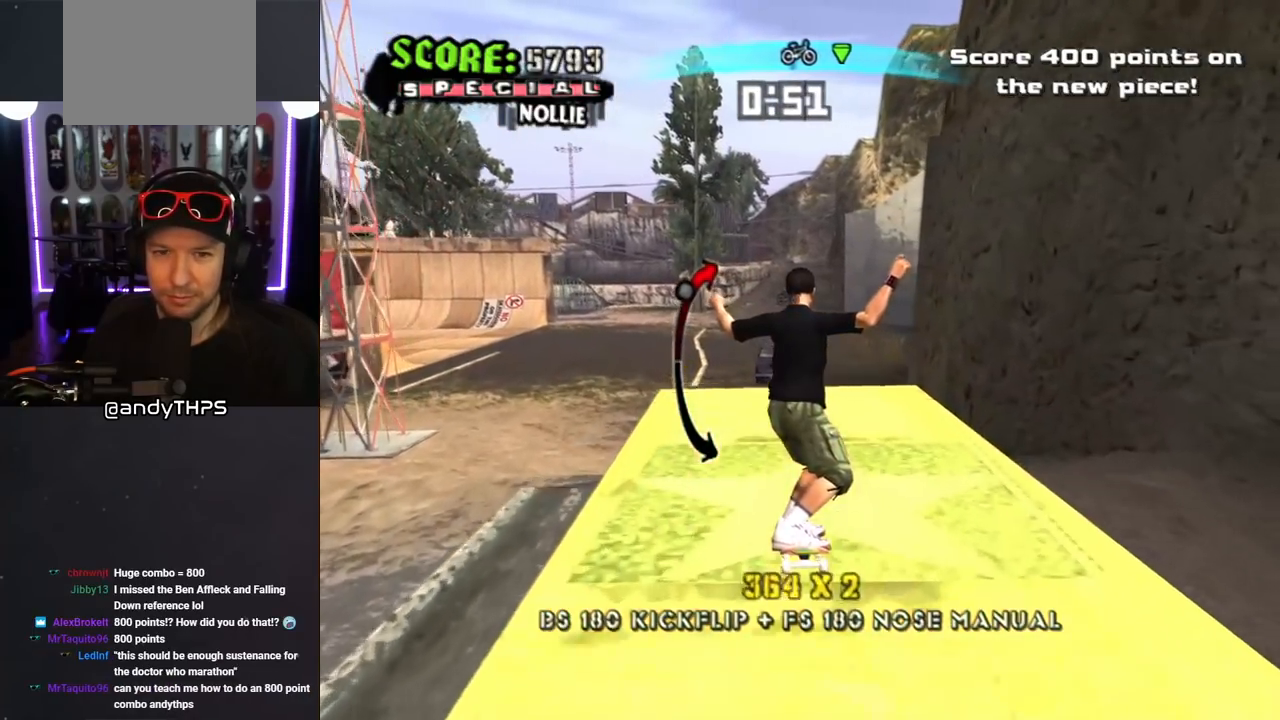
{"buttons": ["L1"], "left_stick": "center", "right_stick": "center", "events": [[50, "DPAD_LEFT", "down"], [50, "DPAD_UP", "down"], [50, "SQUARE", "down"], [67, "CROSS", "up"], [83, "L1", "down"], [133, "SQUARE", "up"], [200, "DPAD_LEFT", "up"], [200, "DPAD_UP", "up"], [200, "SQUARE", "down"], [333, "SQUARE", "up"]]}
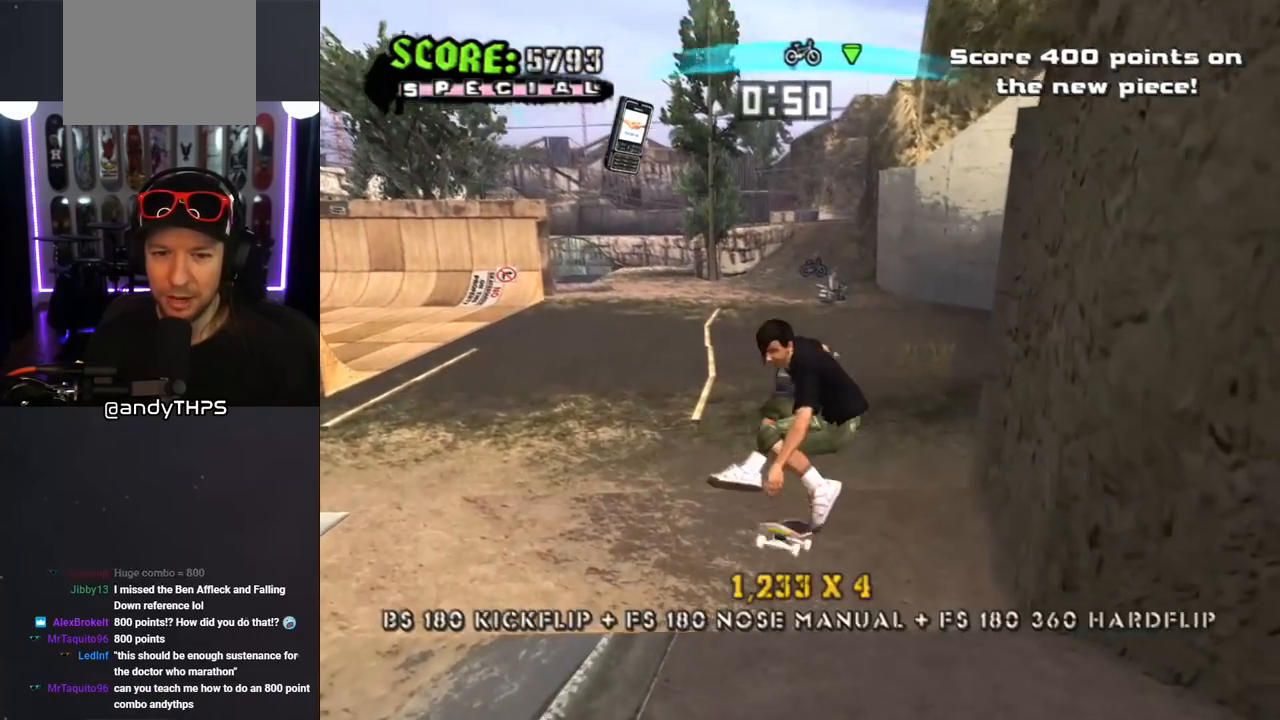
{"buttons": [], "left_stick": "center", "right_stick": "center", "events": [[17, "L1", "up"], [367, "R1", "down"], [467, "R1", "up"]]}
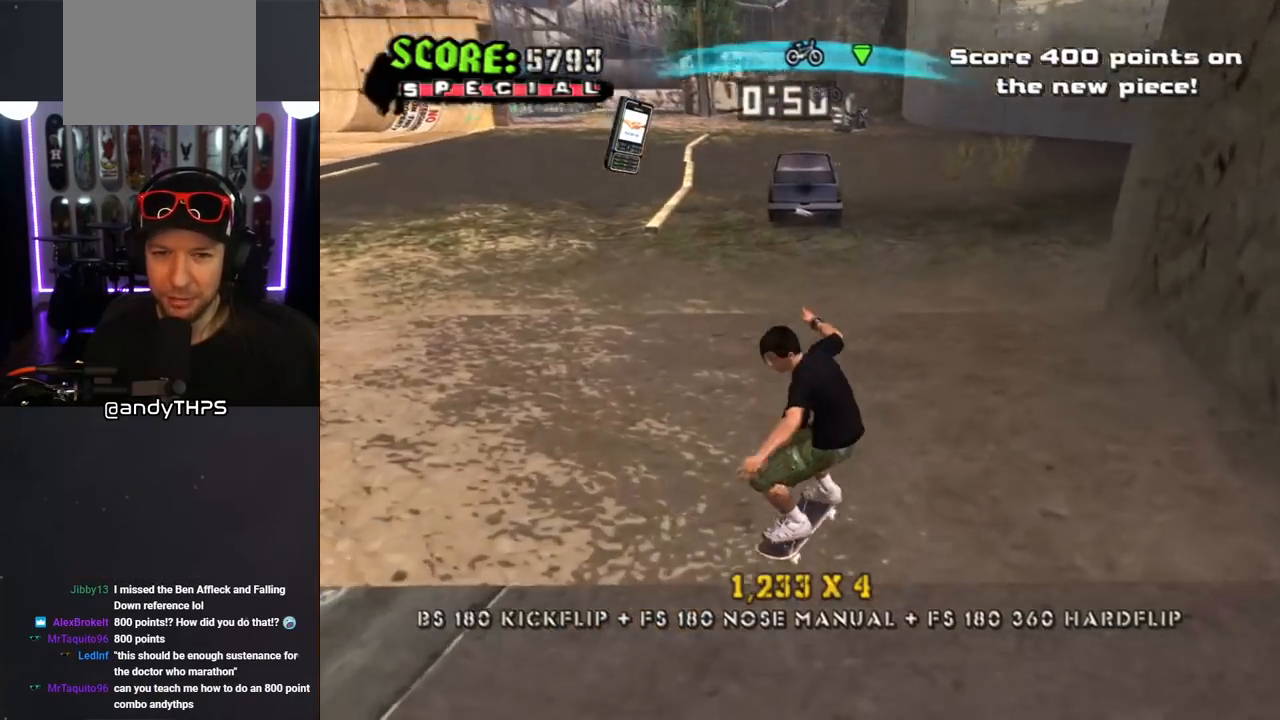
{"buttons": ["R1"], "left_stick": "center", "right_stick": "center", "events": [[133, "DPAD_DOWN", "down"], [233, "DPAD_DOWN", "up"], [300, "DPAD_DOWN", "down"], [367, "R1", "down"], [467, "DPAD_DOWN", "up"]]}
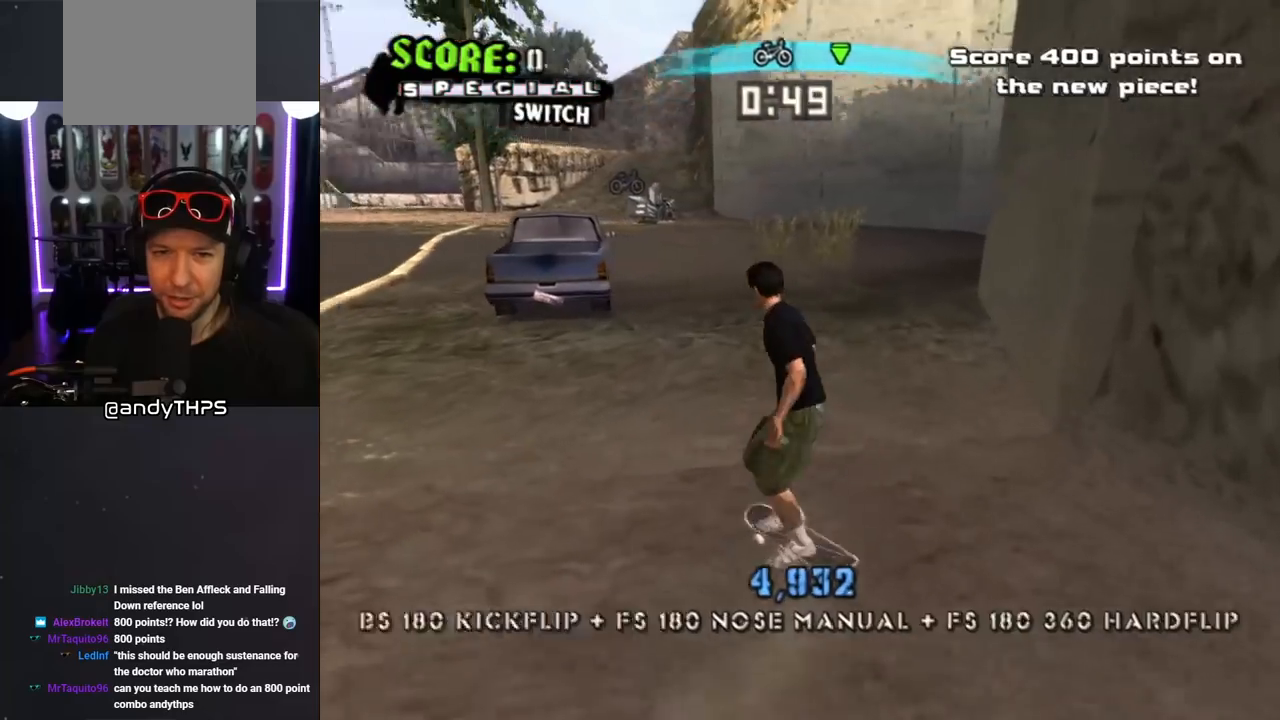
{"buttons": ["CROSS", "DPAD_DOWN"], "left_stick": "center", "right_stick": "center", "events": [[17, "R1", "up"], [50, "DPAD_DOWN", "down"], [83, "DPAD_DOWN", "up"], [133, "DPAD_DOWN", "down"], [417, "CROSS", "down"]]}
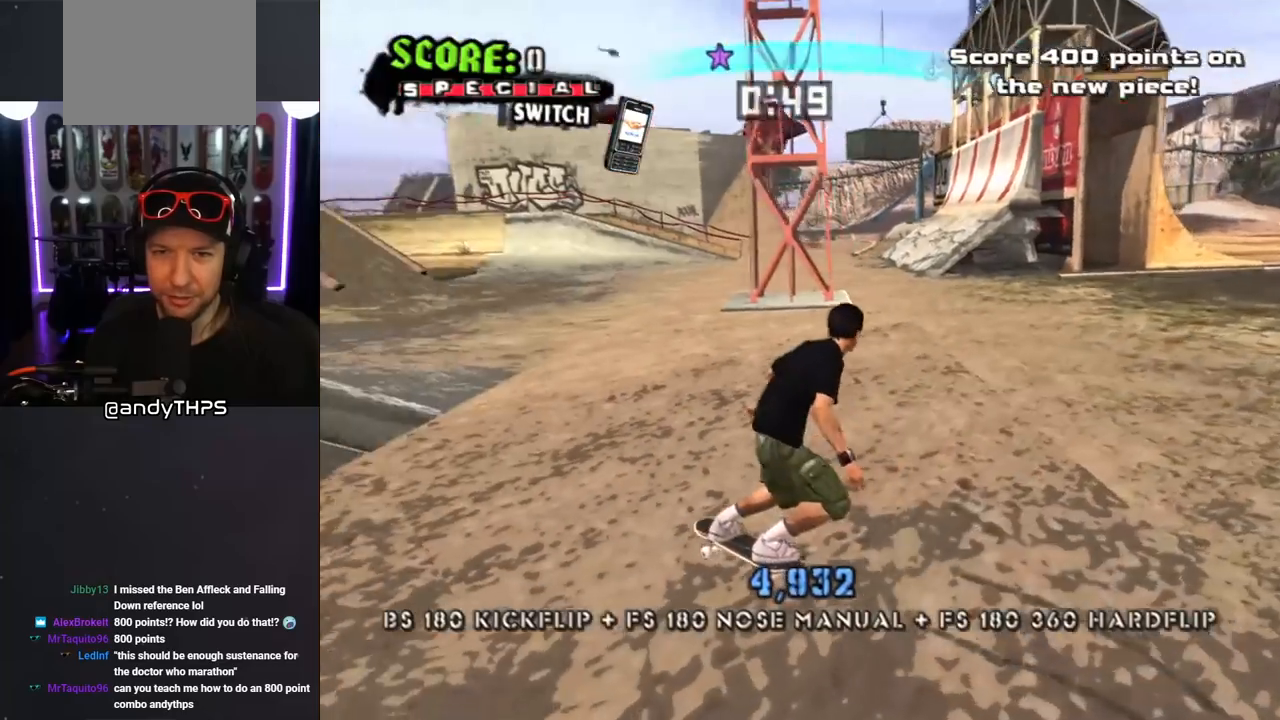
{"buttons": ["CROSS"], "left_stick": "center", "right_stick": "center", "events": [[233, "DPAD_DOWN", "up"], [383, "DPAD_LEFT", "down"], [467, "DPAD_LEFT", "up"]]}
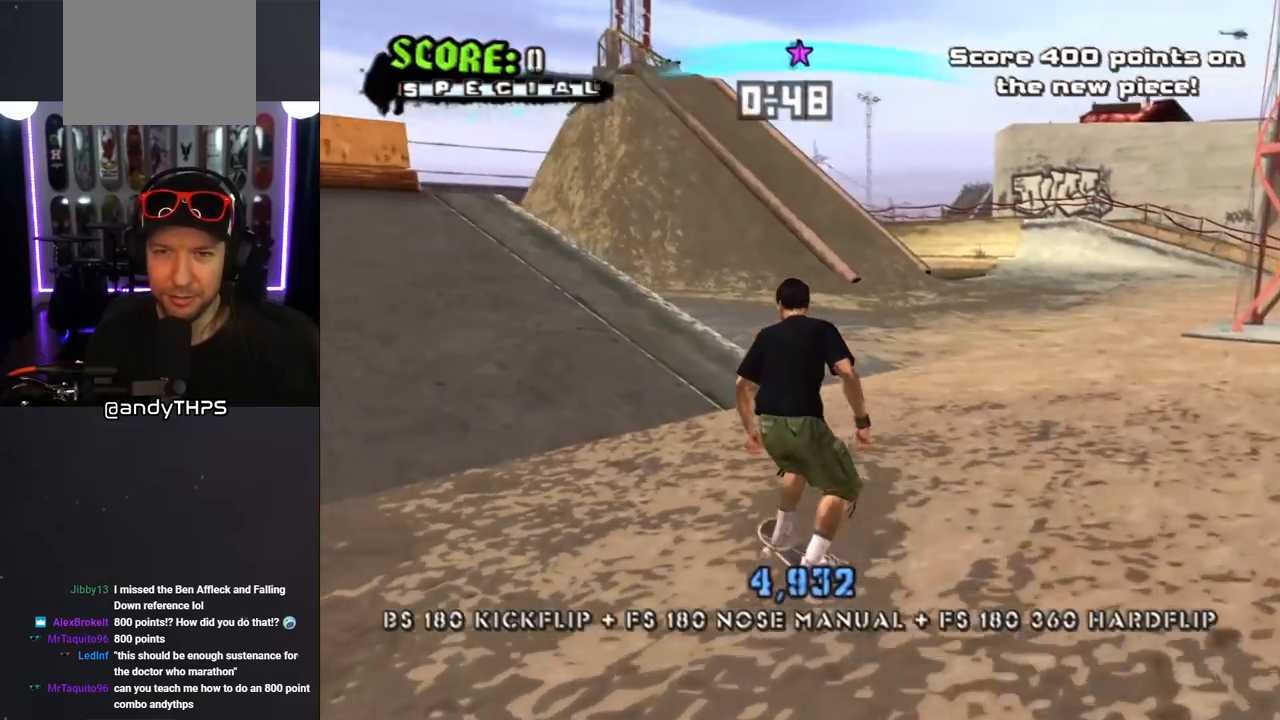
{"buttons": ["CROSS"], "left_stick": "center", "right_stick": "center", "events": [[200, "DPAD_LEFT", "down"], [350, "DPAD_LEFT", "up"]]}
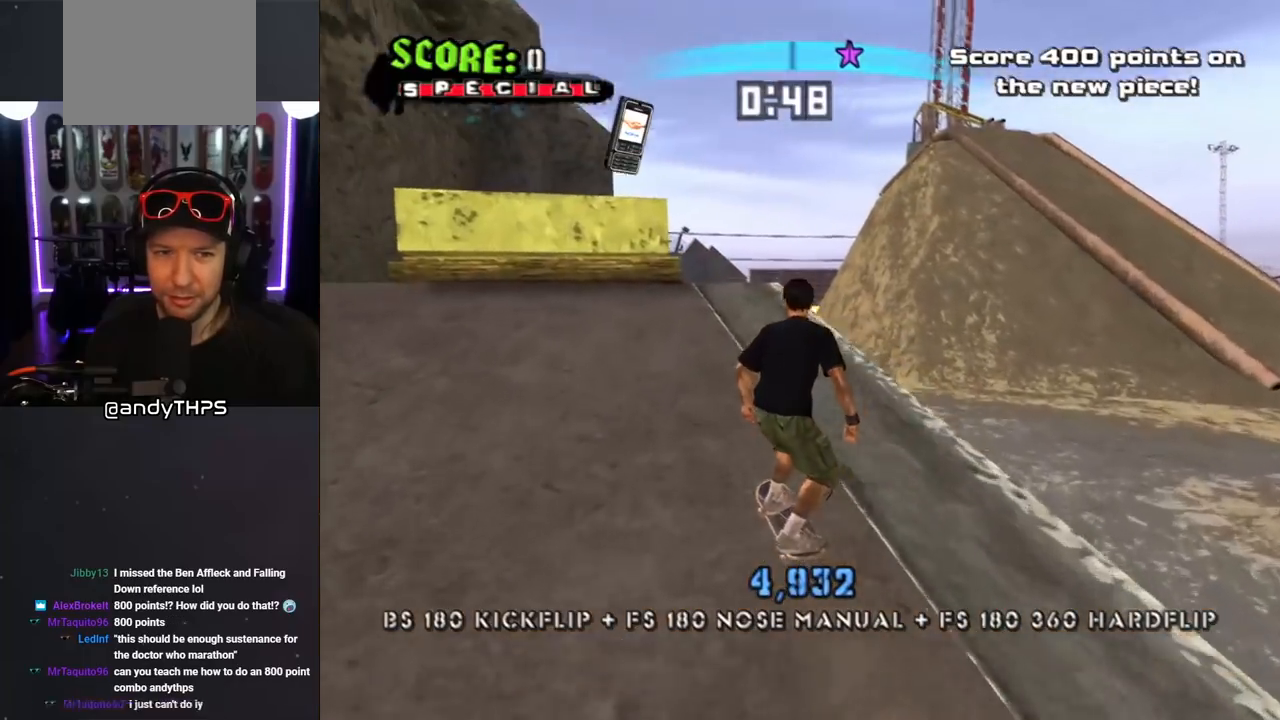
{"buttons": ["DPAD_UP"], "left_stick": "center", "right_stick": "center", "events": [[133, "CROSS", "up"], [133, "SQUARE", "down"], [183, "DPAD_RIGHT", "down"], [233, "DPAD_RIGHT", "up"], [233, "SQUARE", "up"], [500, "DPAD_UP", "down"]]}
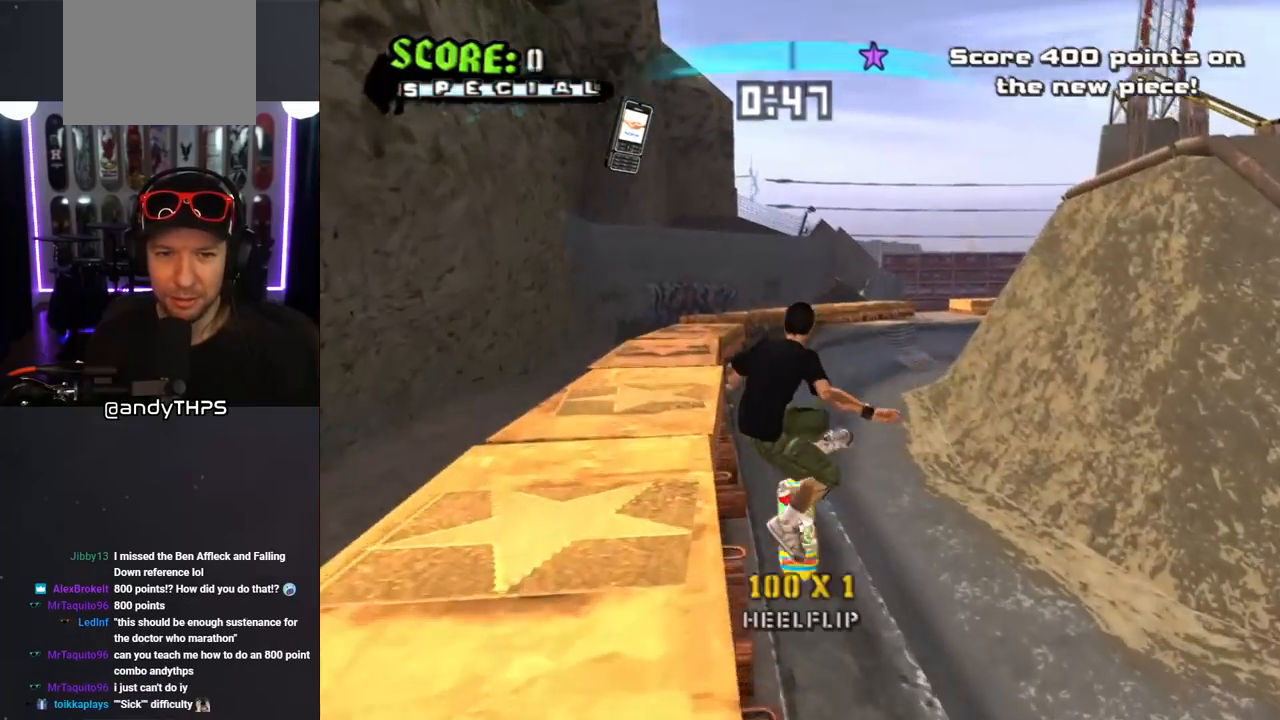
{"buttons": ["TRIANGLE", "DPAD_DOWN"], "left_stick": "center", "right_stick": "center", "events": [[33, "TRIANGLE", "down"], [100, "DPAD_UP", "up"], [150, "DPAD_DOWN", "down"], [267, "DPAD_DOWN", "up"], [267, "DPAD_UP", "down"], [400, "DPAD_UP", "up"], [417, "DPAD_DOWN", "down"]]}
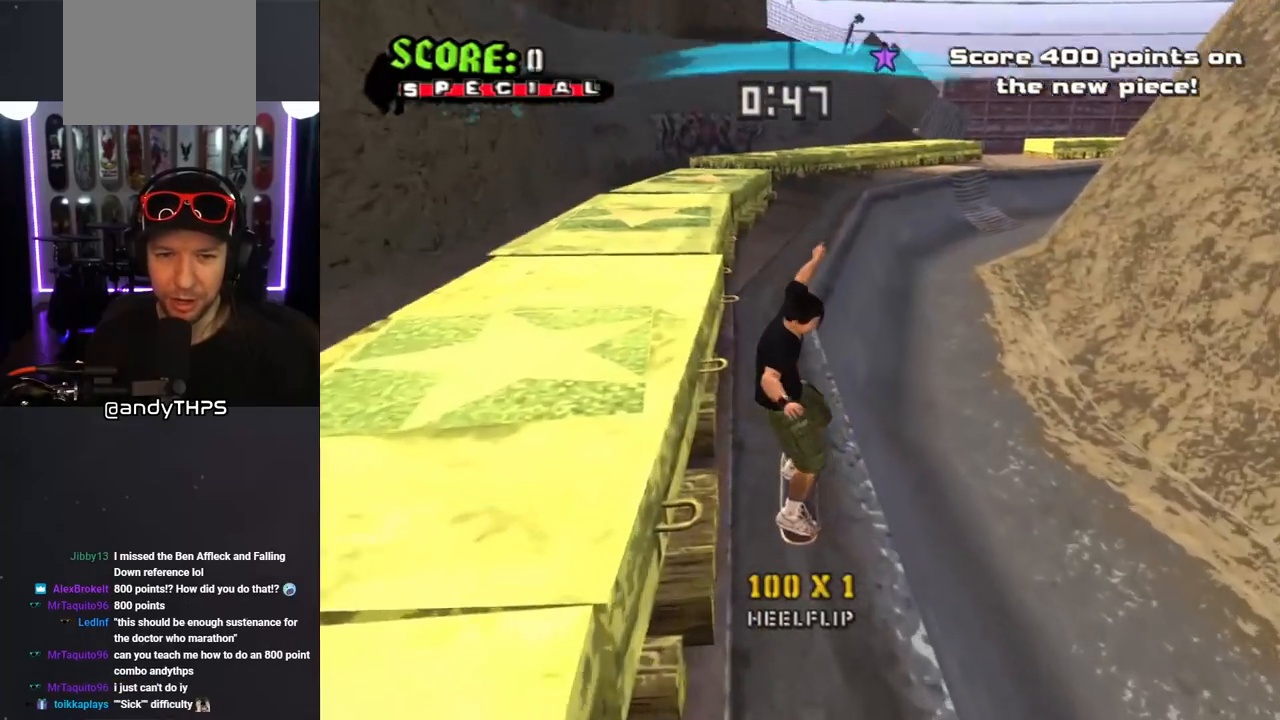
{"buttons": ["CROSS", "TRIANGLE"], "left_stick": "center", "right_stick": "center", "events": [[33, "DPAD_DOWN", "up"], [50, "DPAD_UP", "down"], [133, "CROSS", "down"], [133, "DPAD_UP", "up"], [133, "TRIANGLE", "up"], [200, "DPAD_LEFT", "down"], [200, "DPAD_UP", "down"], [233, "TRIANGLE", "down"], [250, "CROSS", "up"], [317, "DPAD_LEFT", "up"], [317, "DPAD_UP", "up"], [483, "CROSS", "down"]]}
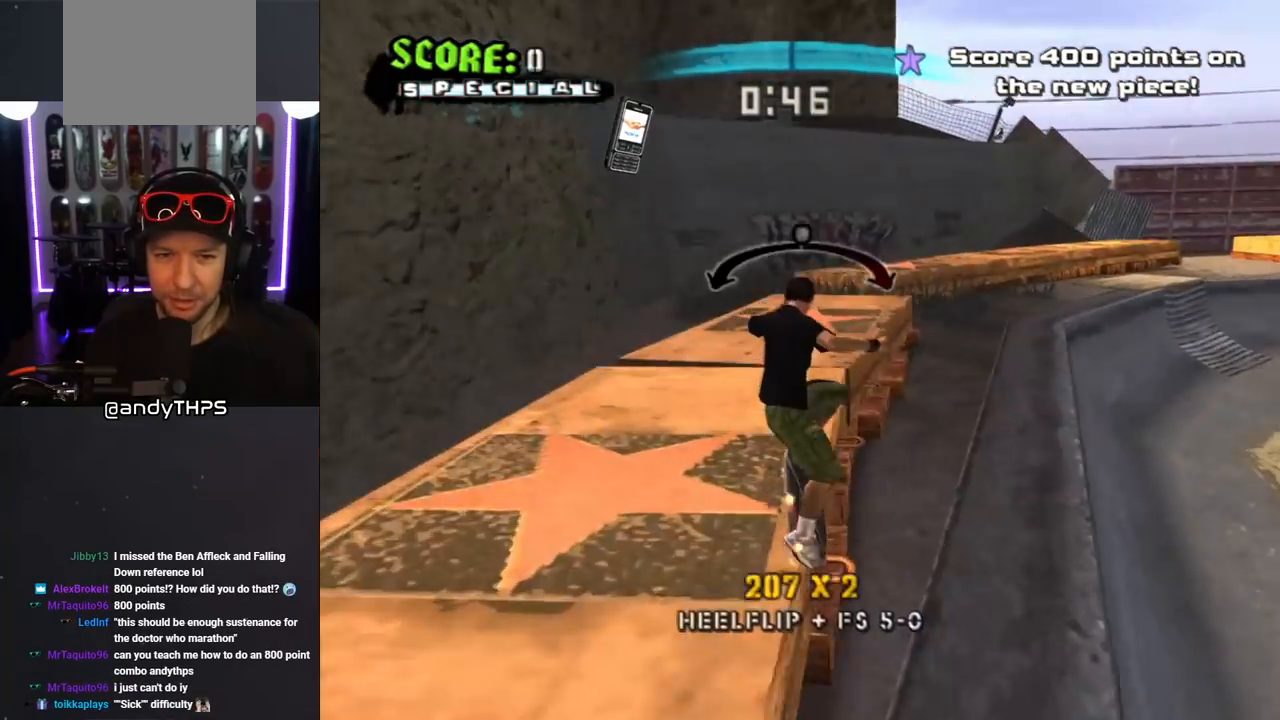
{"buttons": ["R1"], "left_stick": "center", "right_stick": "center", "events": [[17, "DPAD_DOWN", "down"], [83, "DPAD_DOWN", "up"], [433, "TRIANGLE", "up"], [450, "R1", "down"], [483, "CROSS", "up"]]}